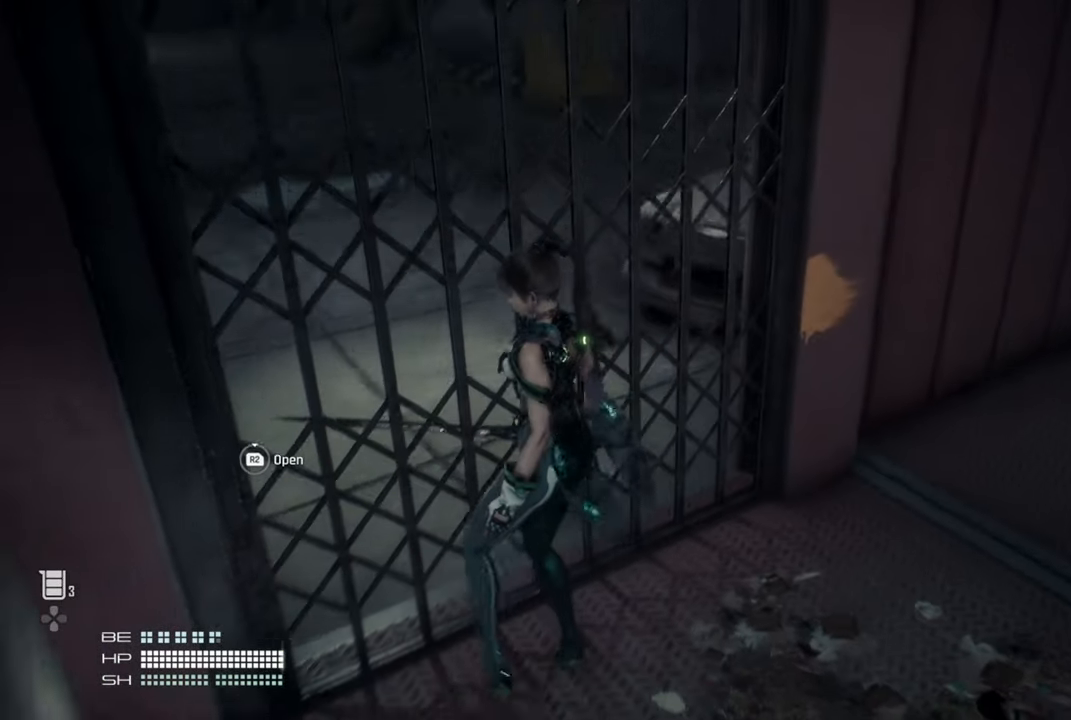
Gameplay with a controller (PlayStation layout); each line is a JSON object with the inputs held at the frame after it. "events" lists button and stick changes between this image and that frame as [ms after this image, input, new state], when the widget could be followed in between.
{"buttons": [], "left_stick": "center", "right_stick": "center", "events": [[150, "right_stick", "down-left"], [316, "right_stick", "center"]]}
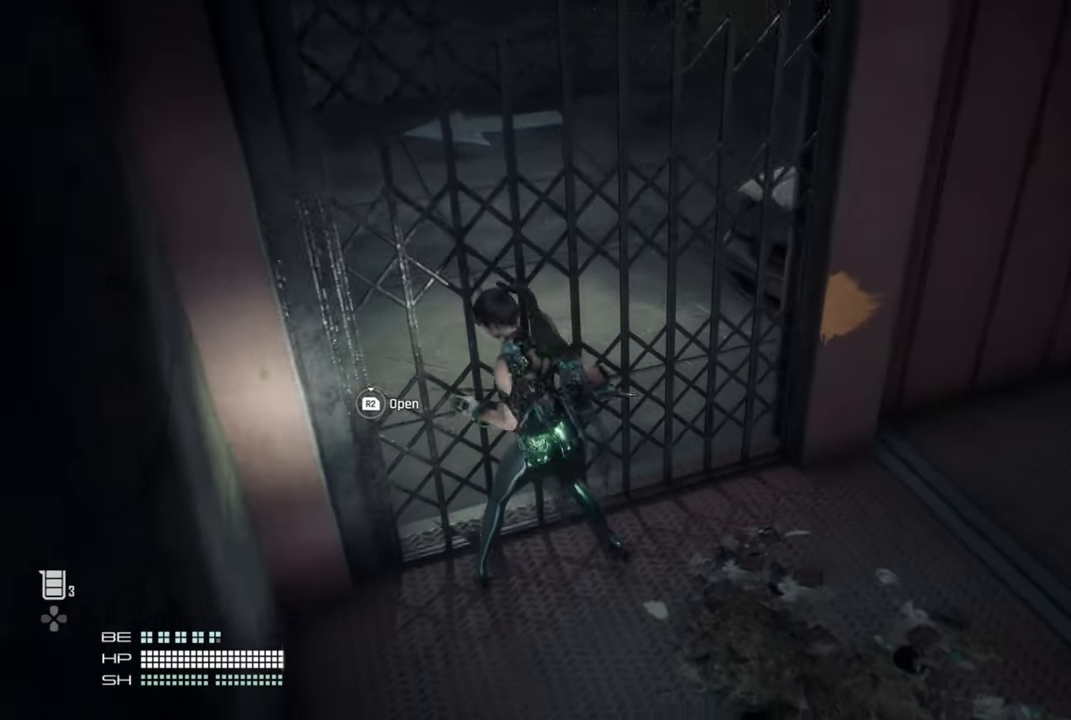
{"buttons": [], "left_stick": "center", "right_stick": "center", "events": []}
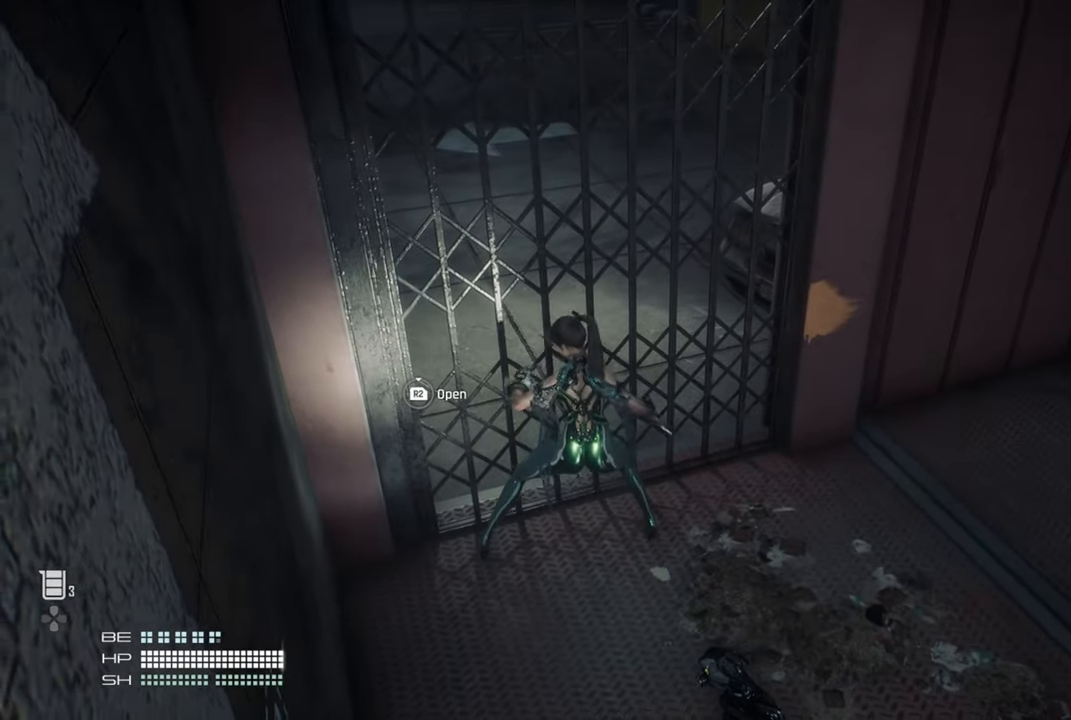
{"buttons": [], "left_stick": "center", "right_stick": "center", "events": []}
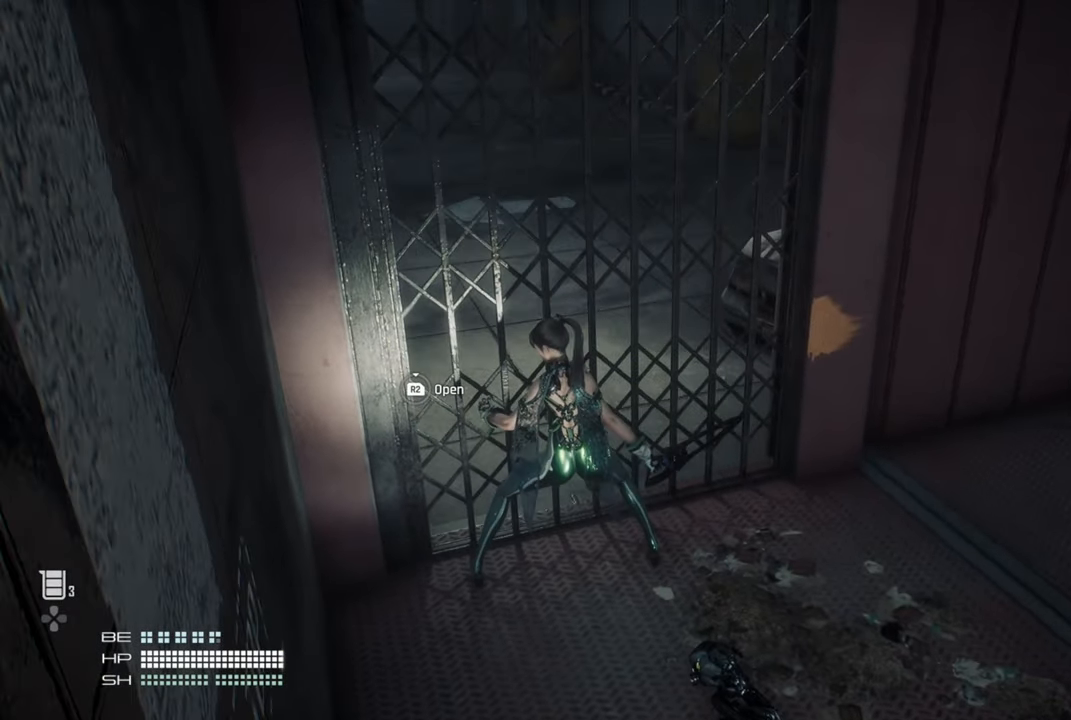
{"buttons": [], "left_stick": "center", "right_stick": "center", "events": []}
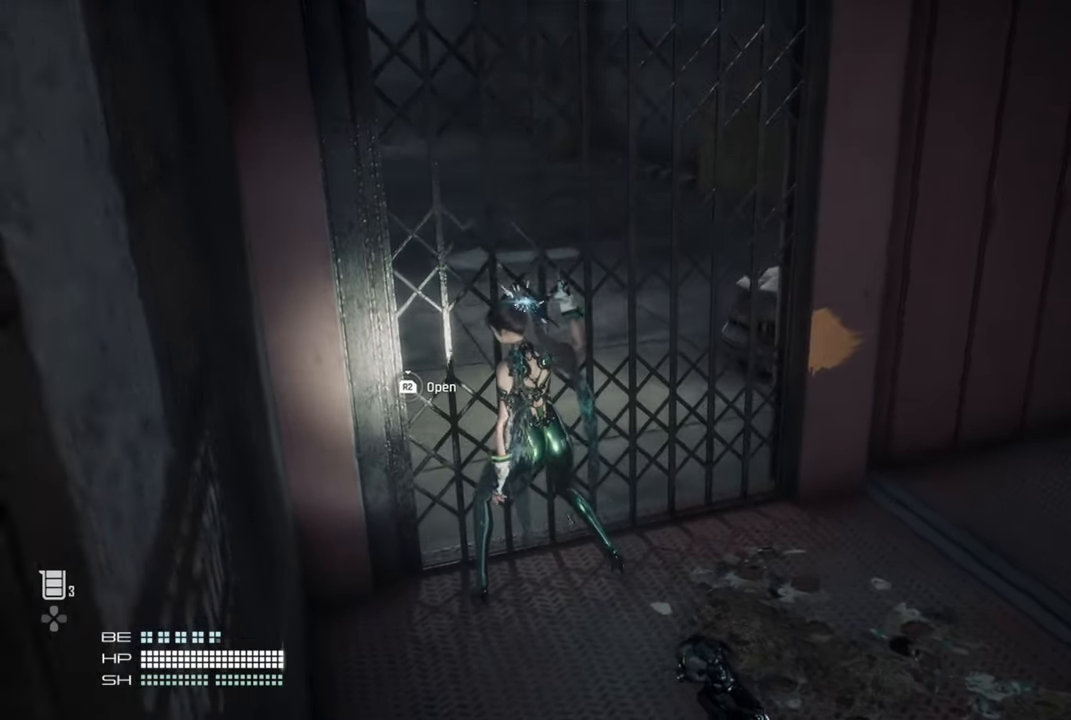
{"buttons": [], "left_stick": "center", "right_stick": "center", "events": []}
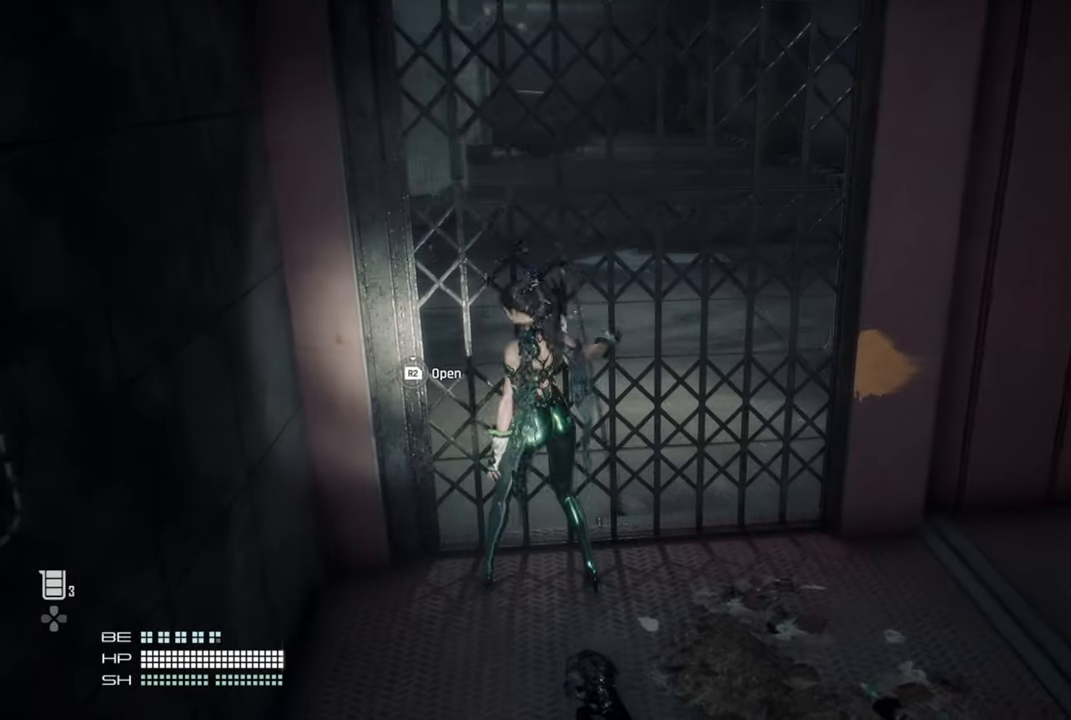
{"buttons": [], "left_stick": "down-right", "right_stick": "right", "events": [[300, "left_stick", "down-right"], [300, "right_stick", "right"], [366, "right_stick", "center"], [433, "right_stick", "right"]]}
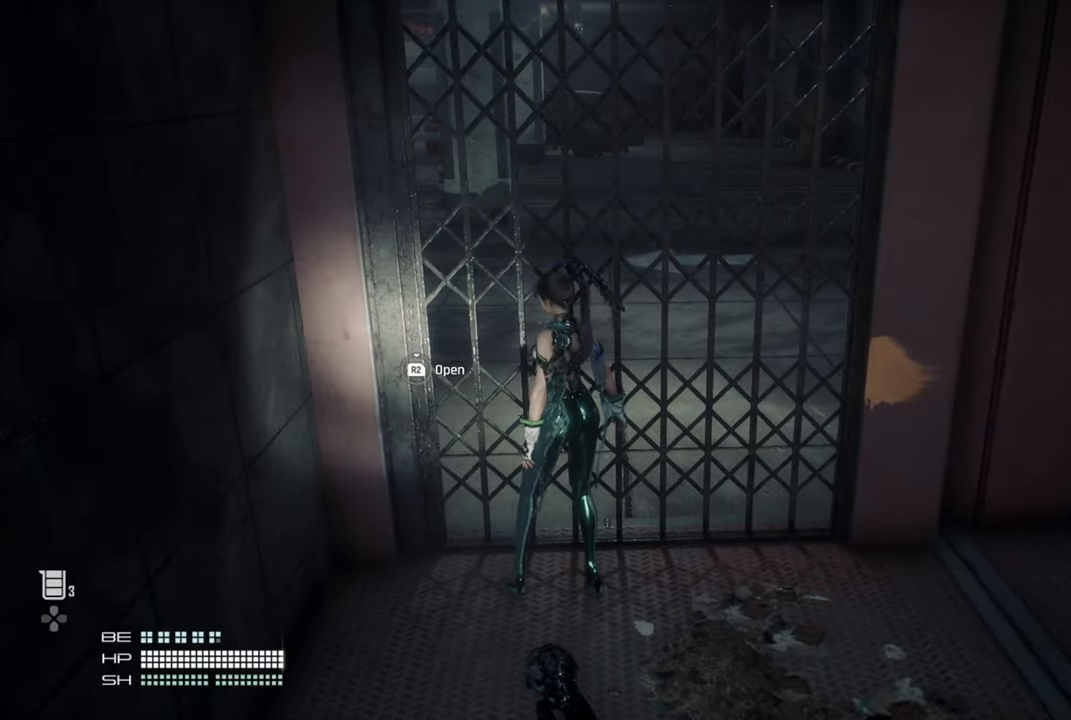
{"buttons": [], "left_stick": "down-right", "right_stick": "center", "events": [[233, "right_stick", "center"]]}
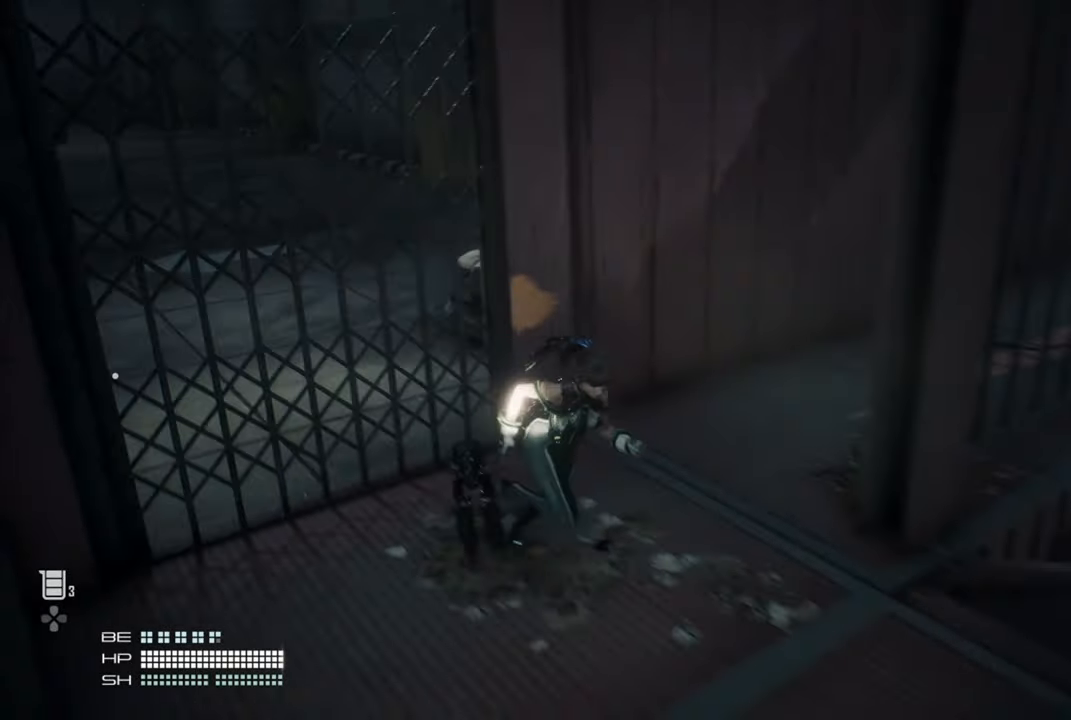
{"buttons": [], "left_stick": "up-left", "right_stick": "down-left", "events": [[183, "right_stick", "down-left"], [250, "left_stick", "right"], [400, "left_stick", "up-left"]]}
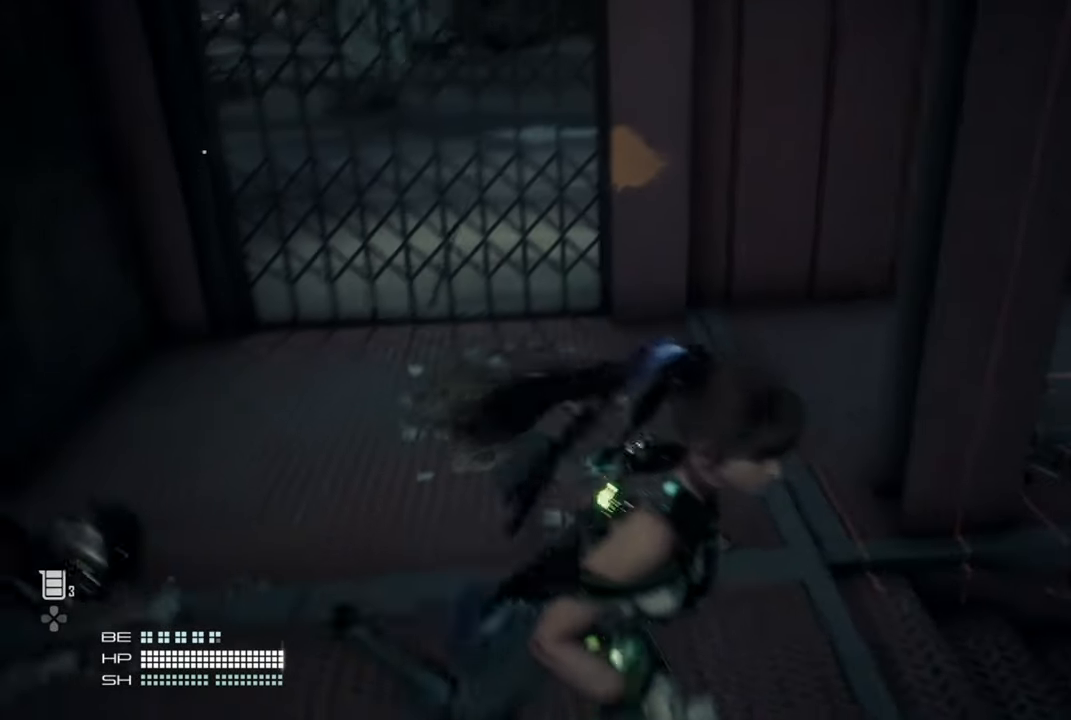
{"buttons": [], "left_stick": "up-left", "right_stick": "center", "events": [[150, "right_stick", "center"], [216, "right_stick", "down-left"], [466, "right_stick", "center"]]}
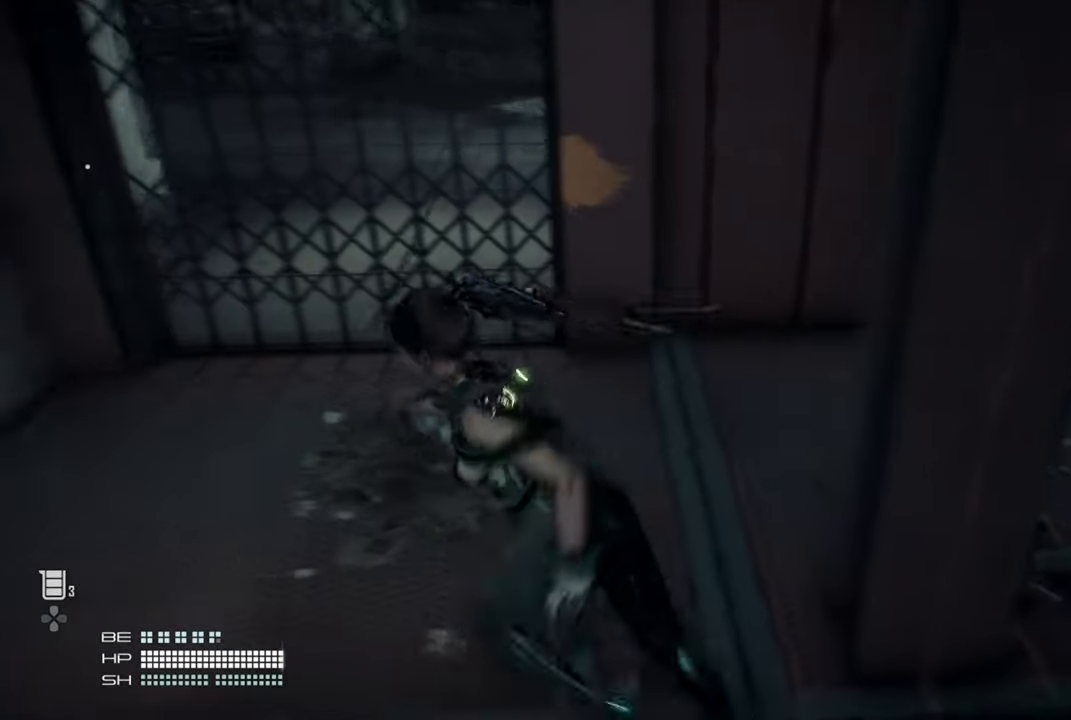
{"buttons": [], "left_stick": "up", "right_stick": "center", "events": [[66, "left_stick", "down-right"], [216, "left_stick", "up"]]}
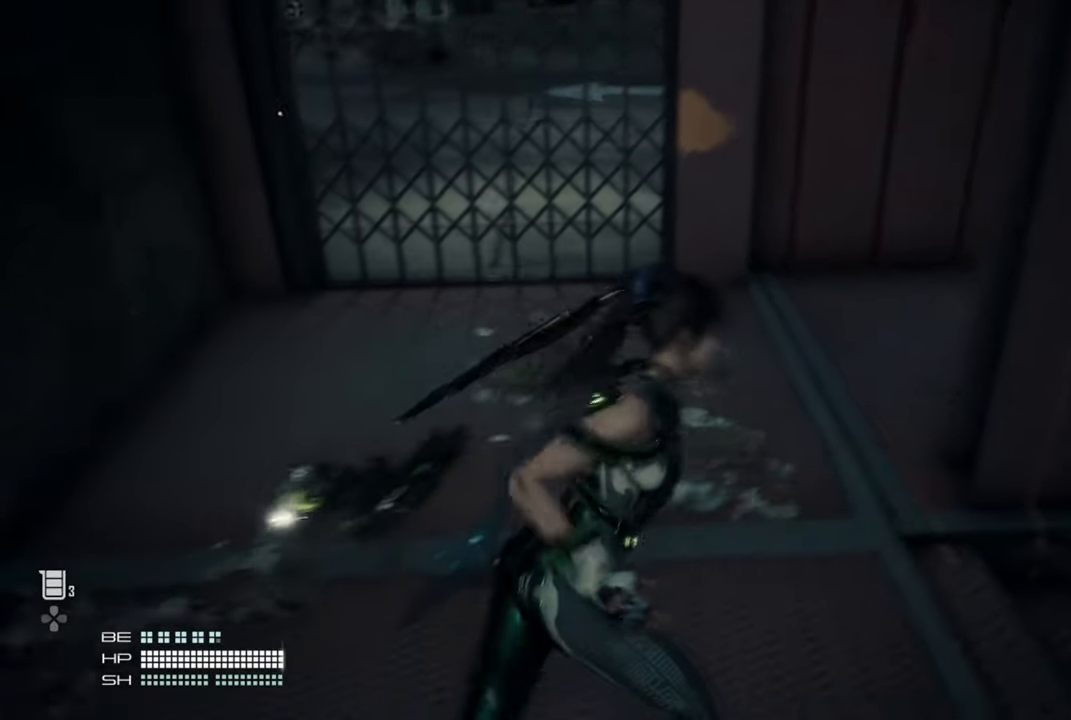
{"buttons": [], "left_stick": "up-left", "right_stick": "center", "events": [[166, "left_stick", "up-left"]]}
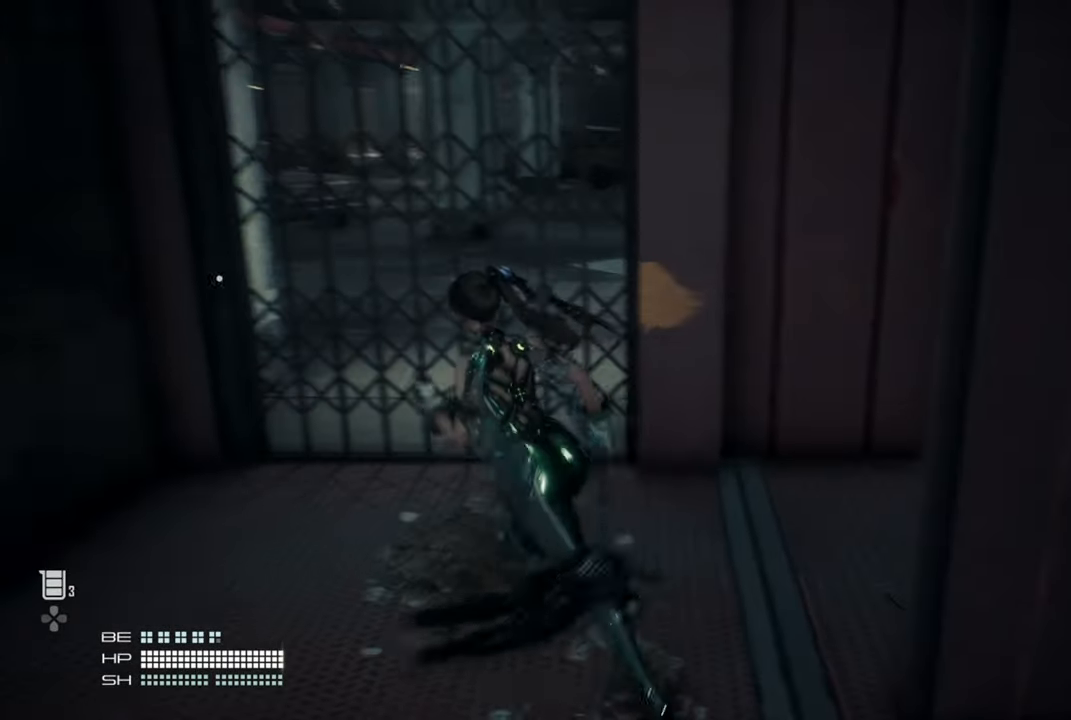
{"buttons": [], "left_stick": "center", "right_stick": "center", "events": [[316, "left_stick", "center"]]}
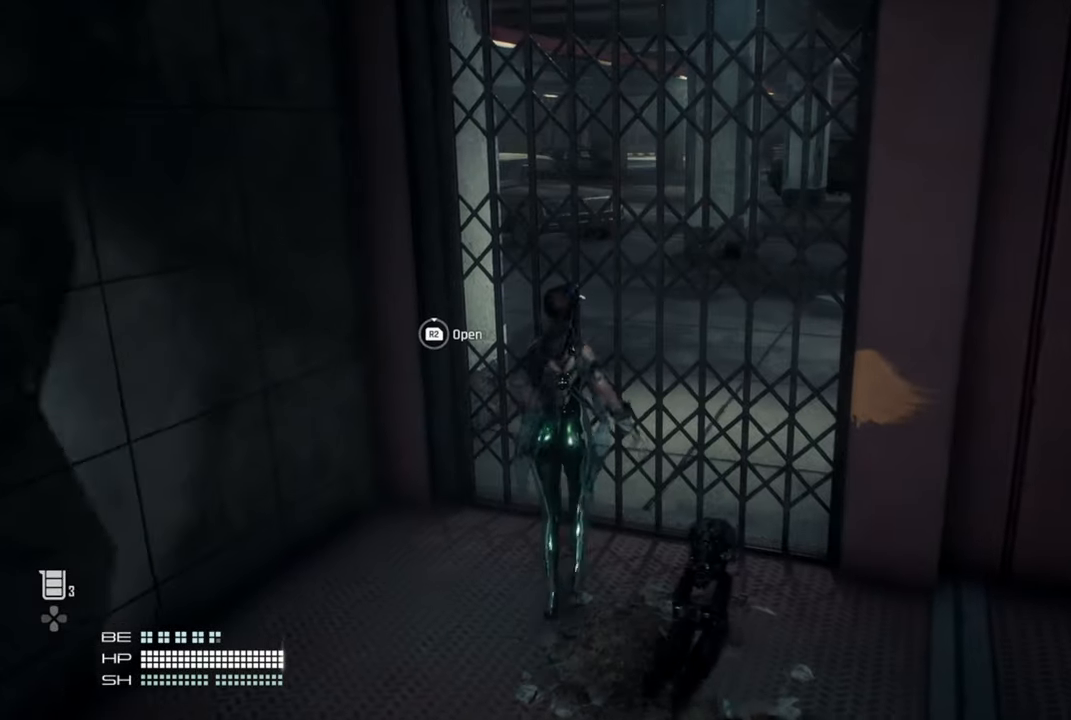
{"buttons": [], "left_stick": "center", "right_stick": "center", "events": []}
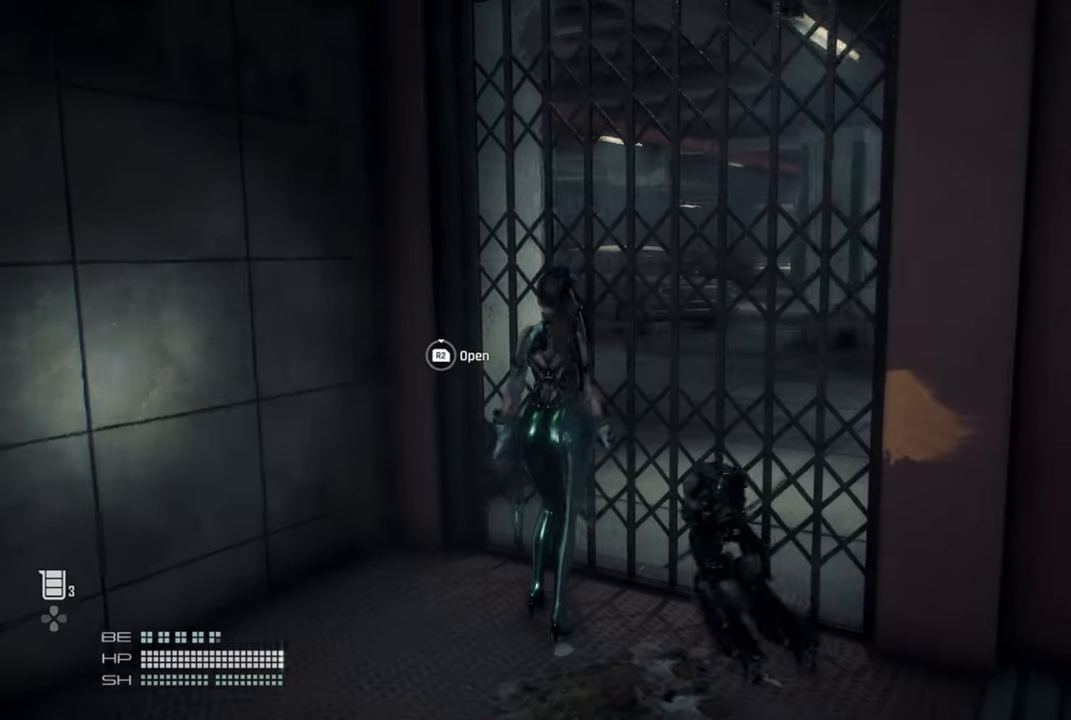
{"buttons": [], "left_stick": "right", "right_stick": "right", "events": [[116, "left_stick", "right"], [116, "right_stick", "right"]]}
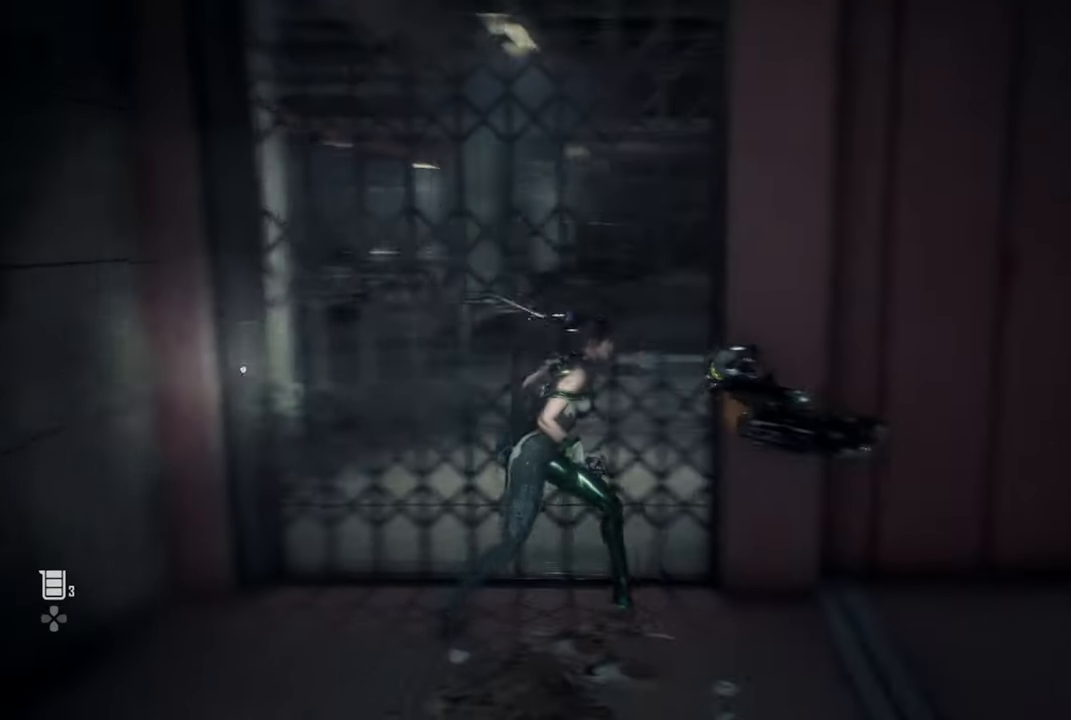
{"buttons": [], "left_stick": "up-right", "right_stick": "right", "events": [[283, "L3", "down"], [283, "left_stick", "up"], [400, "L3", "up"], [400, "left_stick", "up-right"]]}
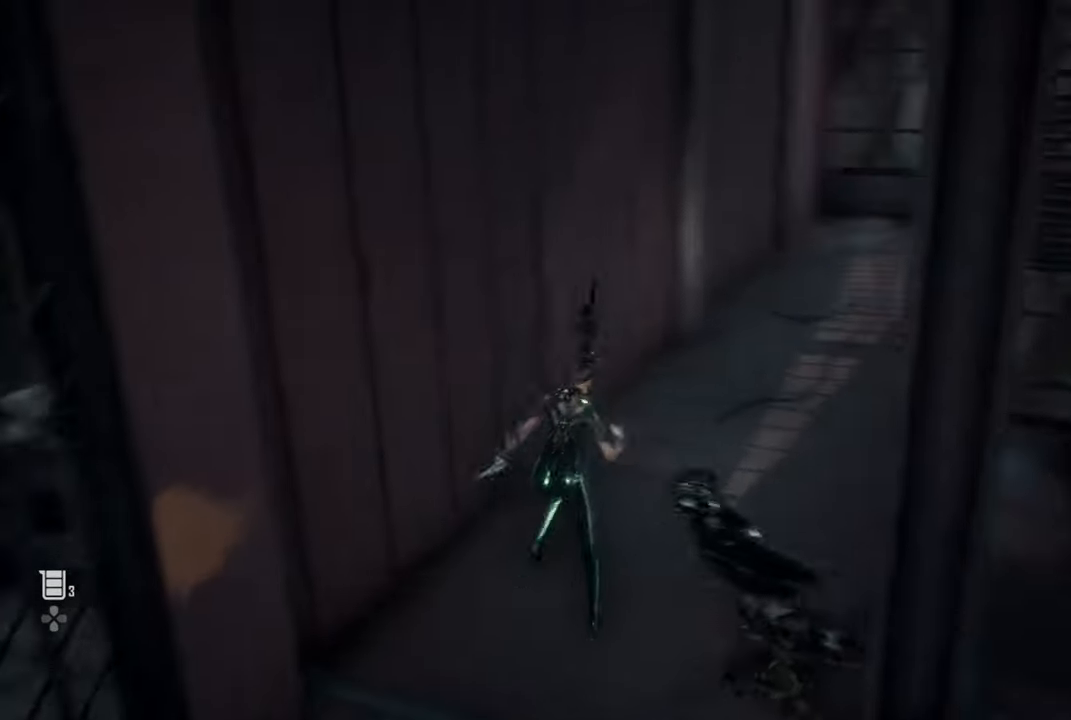
{"buttons": [], "left_stick": "up-right", "right_stick": "center", "events": [[66, "right_stick", "center"]]}
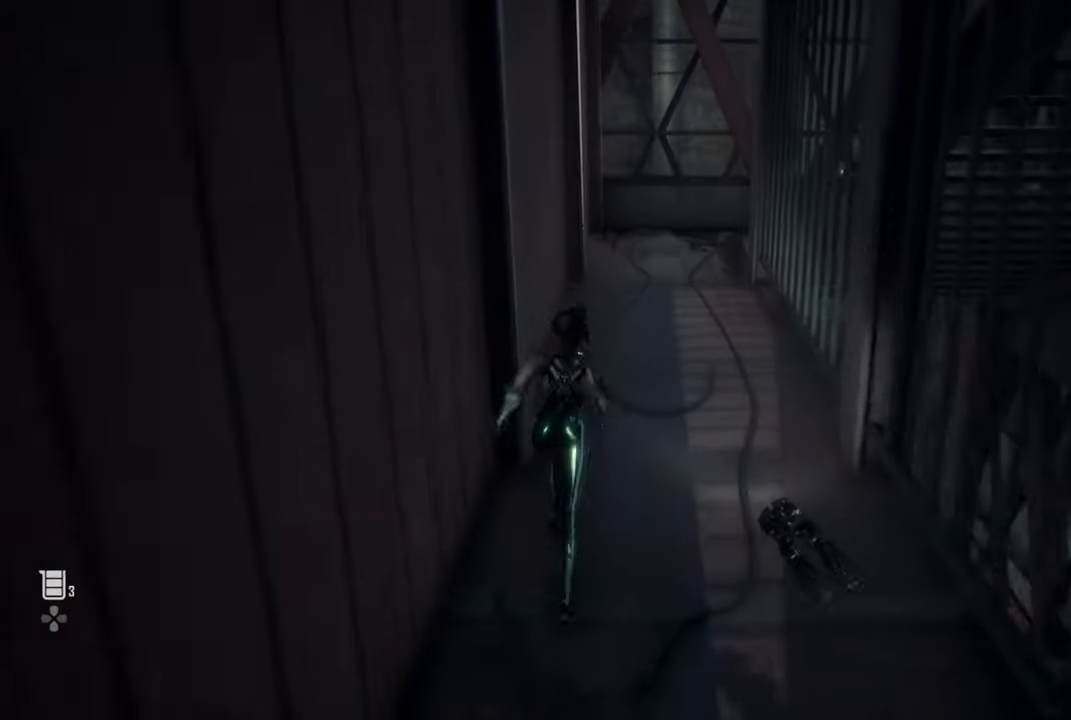
{"buttons": [], "left_stick": "up", "right_stick": "right", "events": [[233, "left_stick", "up"], [233, "right_stick", "right"]]}
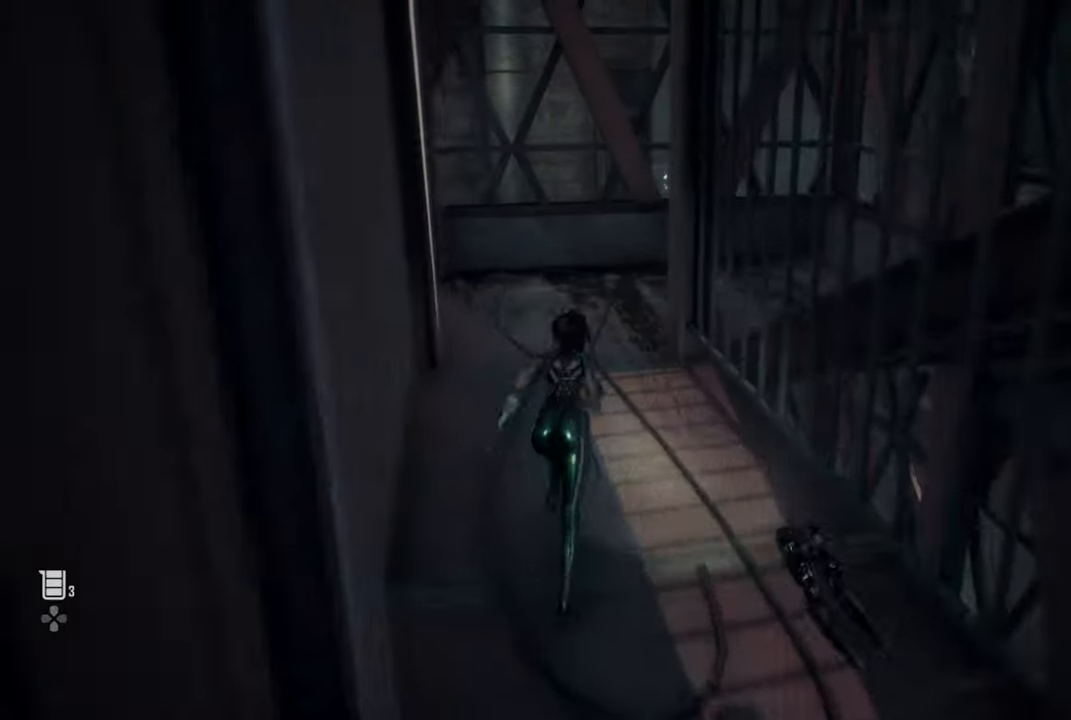
{"buttons": [], "left_stick": "up", "right_stick": "right", "events": []}
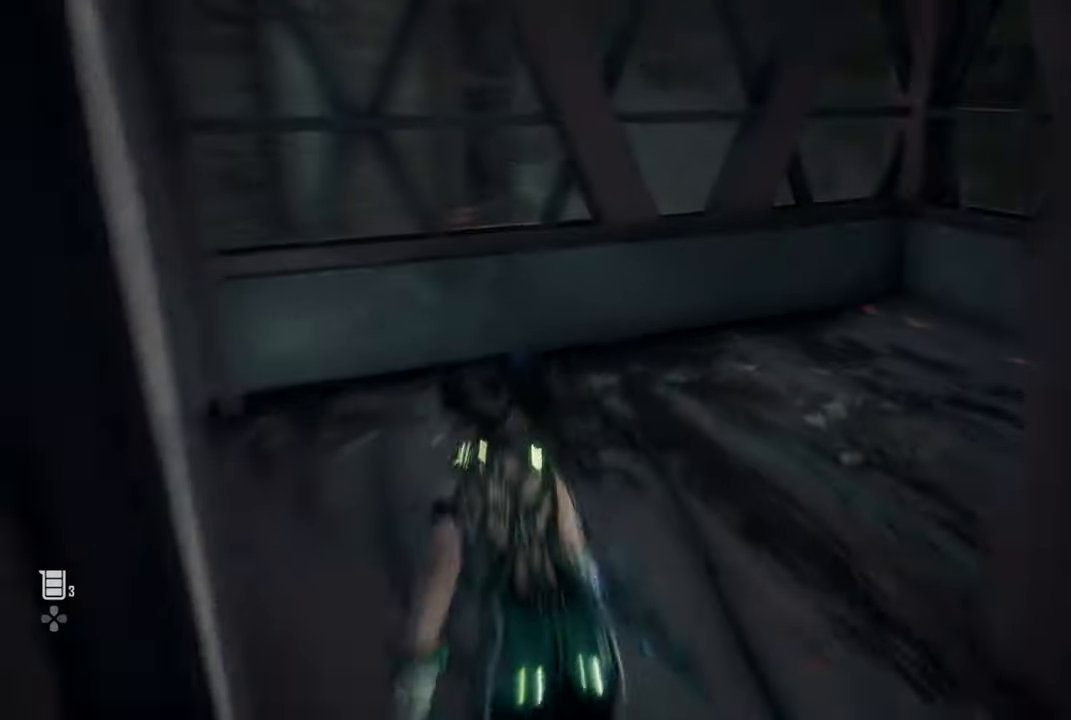
{"buttons": [], "left_stick": "up-right", "right_stick": "right", "events": [[400, "left_stick", "up-right"]]}
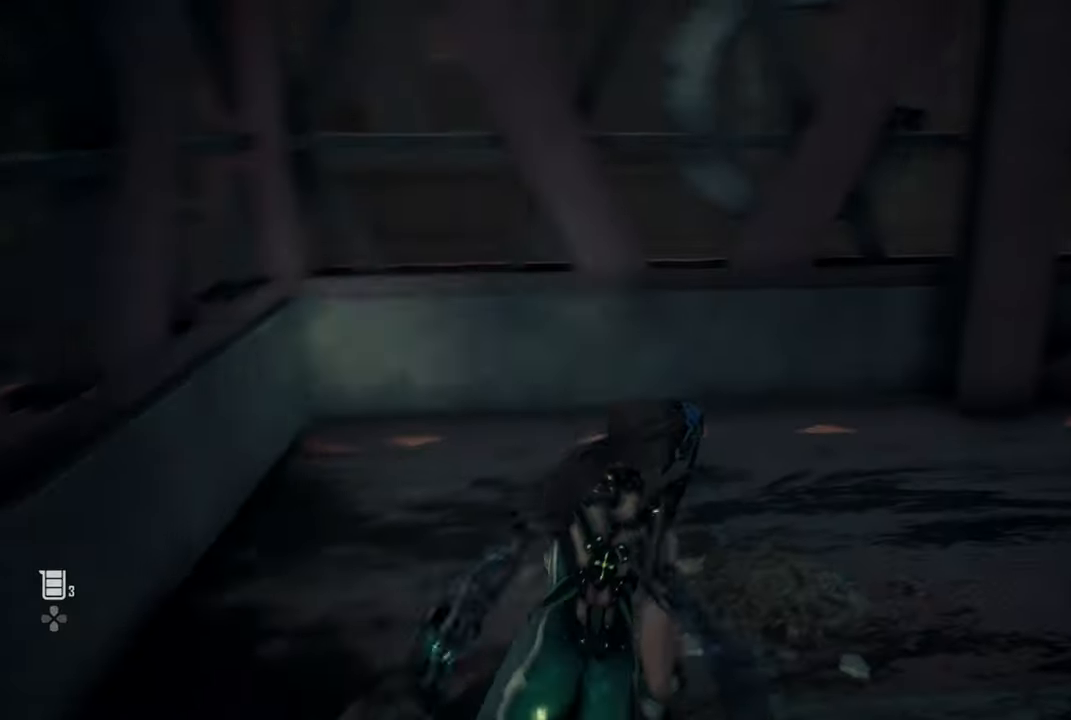
{"buttons": [], "left_stick": "up-right", "right_stick": "right", "events": []}
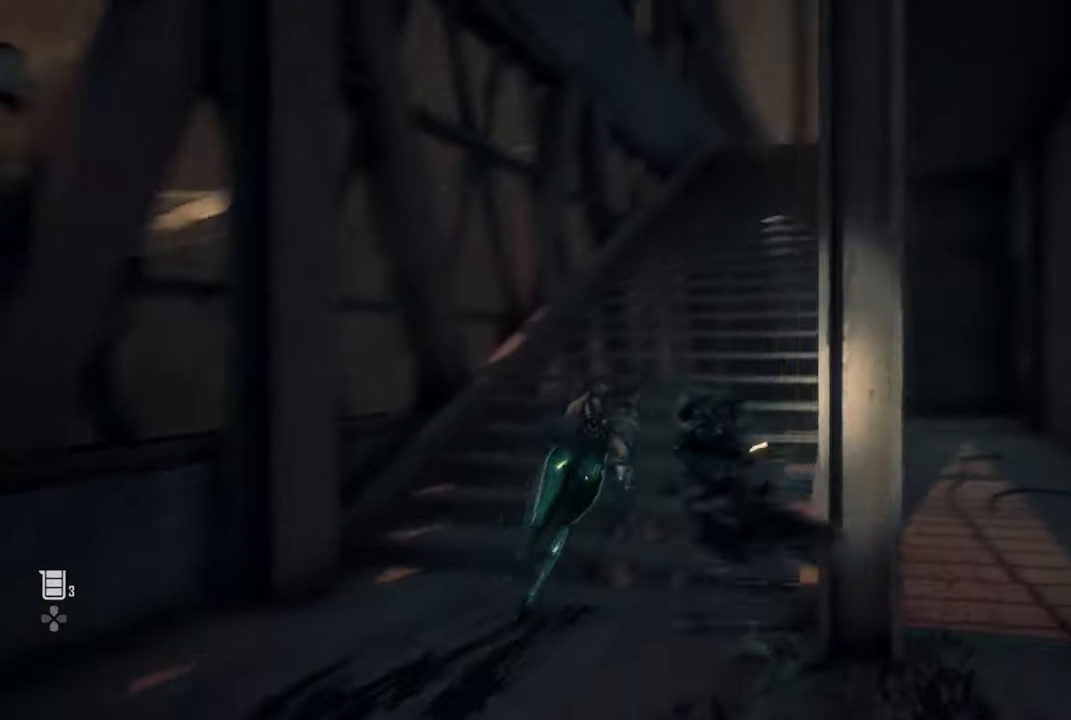
{"buttons": ["TRIANGLE"], "left_stick": "up", "right_stick": "center", "events": [[200, "right_stick", "center"], [316, "left_stick", "up"], [333, "TRIANGLE", "down"]]}
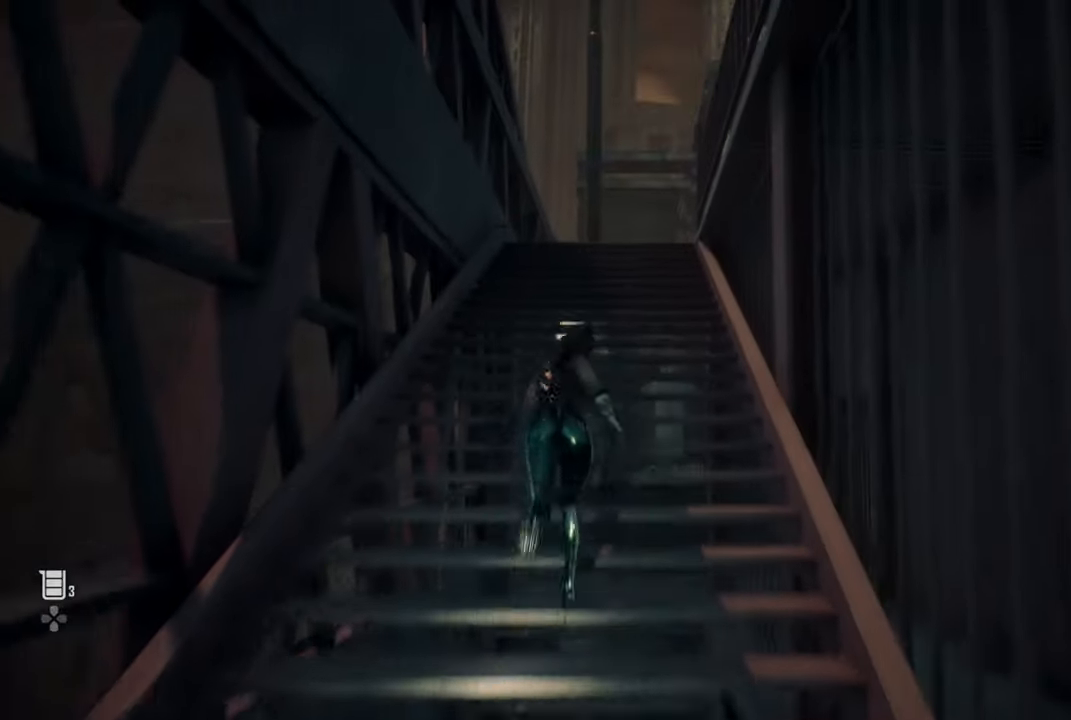
{"buttons": [], "left_stick": "up", "right_stick": "center", "events": [[300, "TRIANGLE", "up"]]}
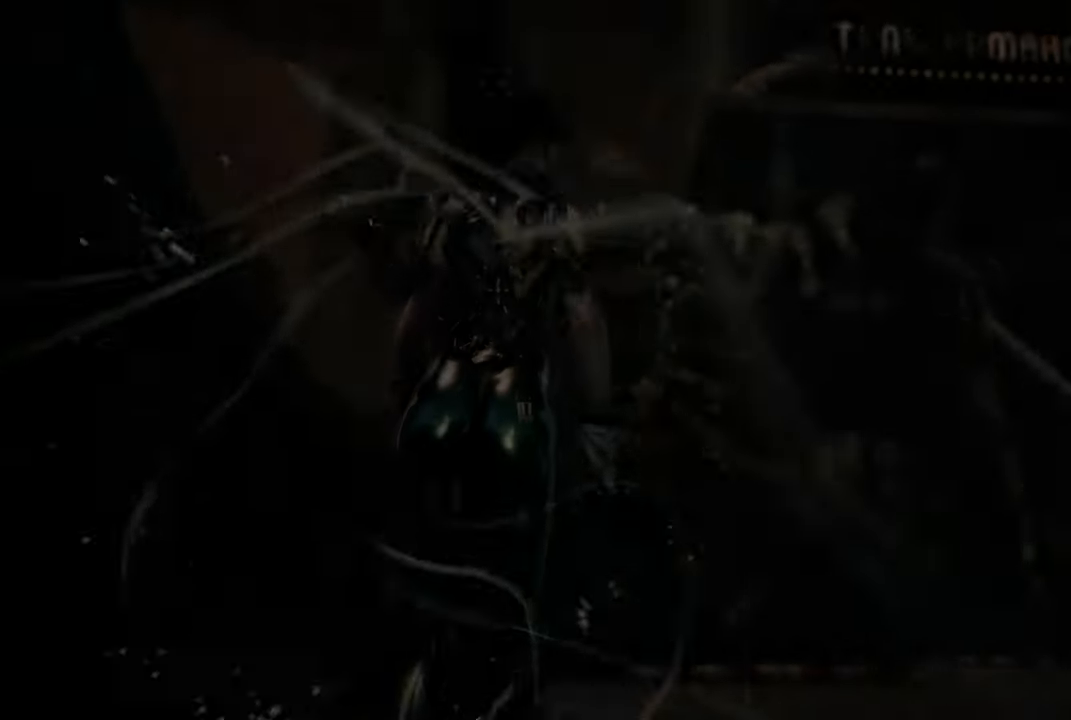
{"buttons": [], "left_stick": "center", "right_stick": "center", "events": [[216, "left_stick", "right"], [266, "left_stick", "center"]]}
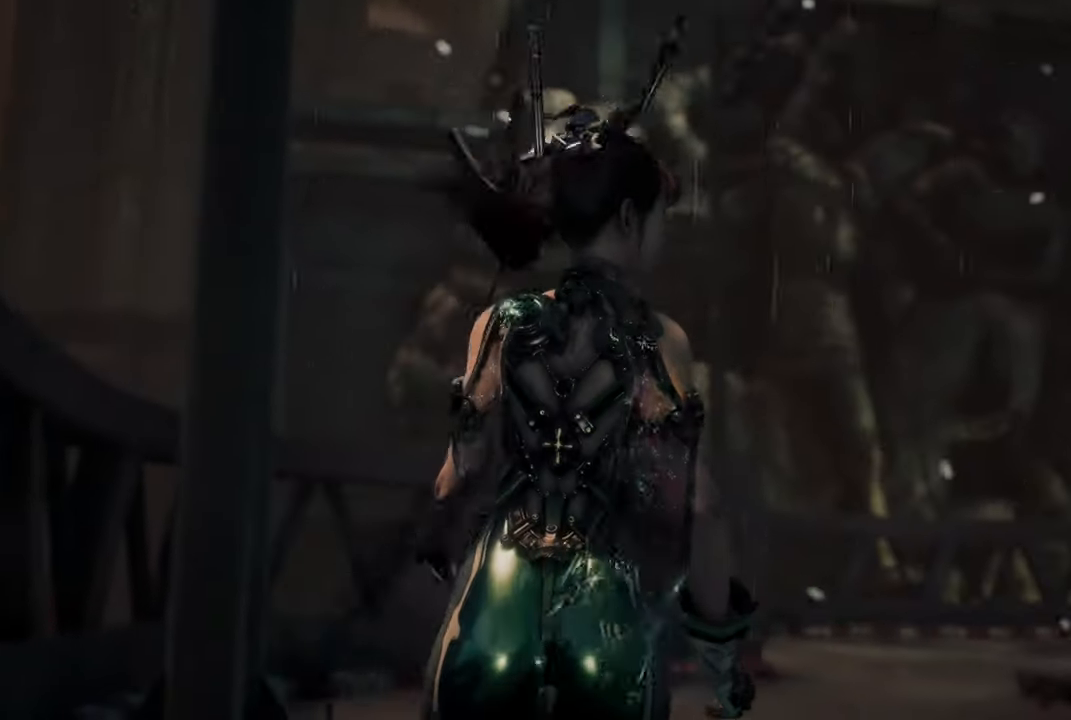
{"buttons": [], "left_stick": "center", "right_stick": "center", "events": [[300, "left_stick", "up-right"], [400, "left_stick", "center"]]}
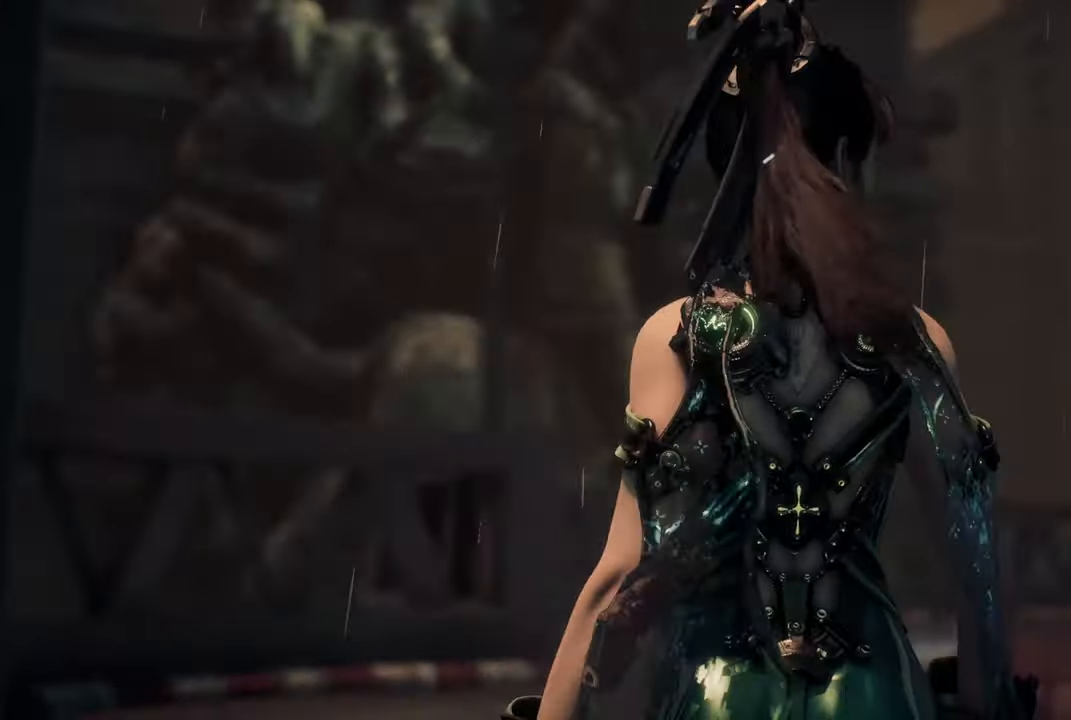
{"buttons": [], "left_stick": "center", "right_stick": "center", "events": []}
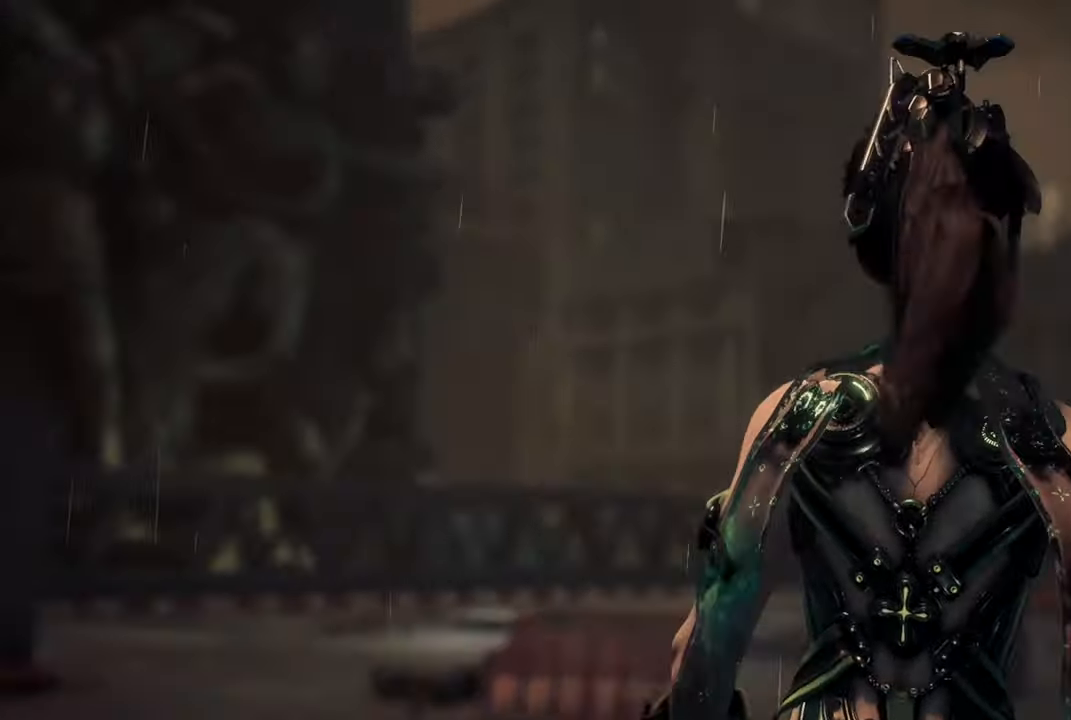
{"buttons": [], "left_stick": "center", "right_stick": "center", "events": []}
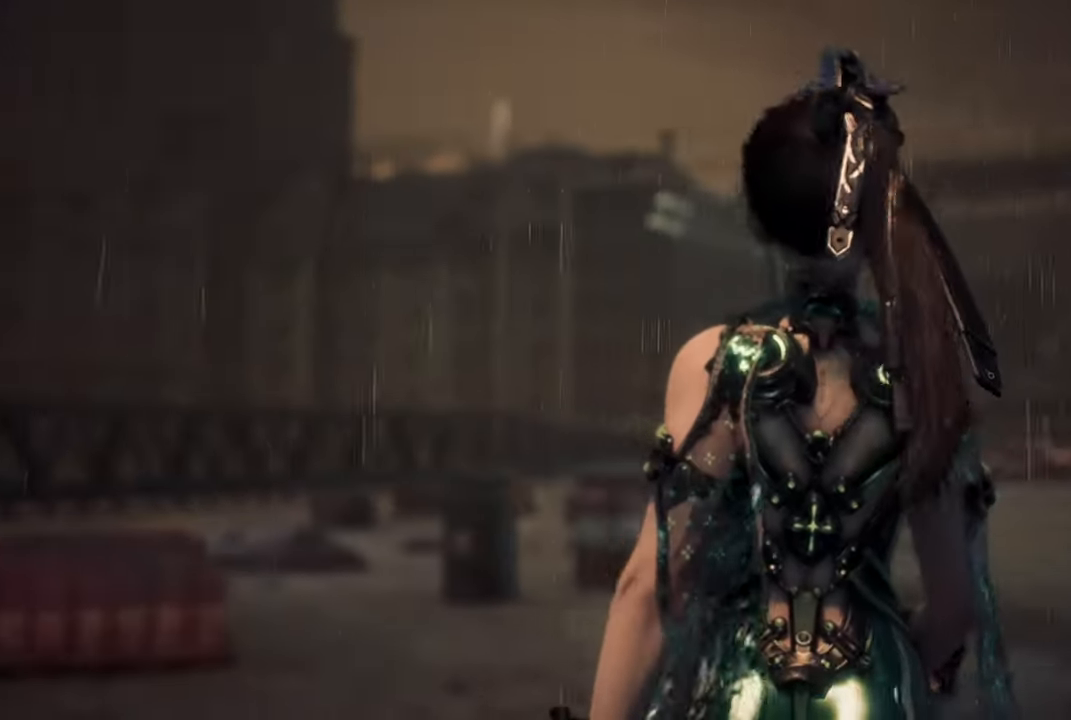
{"buttons": [], "left_stick": "center", "right_stick": "center", "events": [[200, "left_stick", "up-right"], [283, "left_stick", "center"]]}